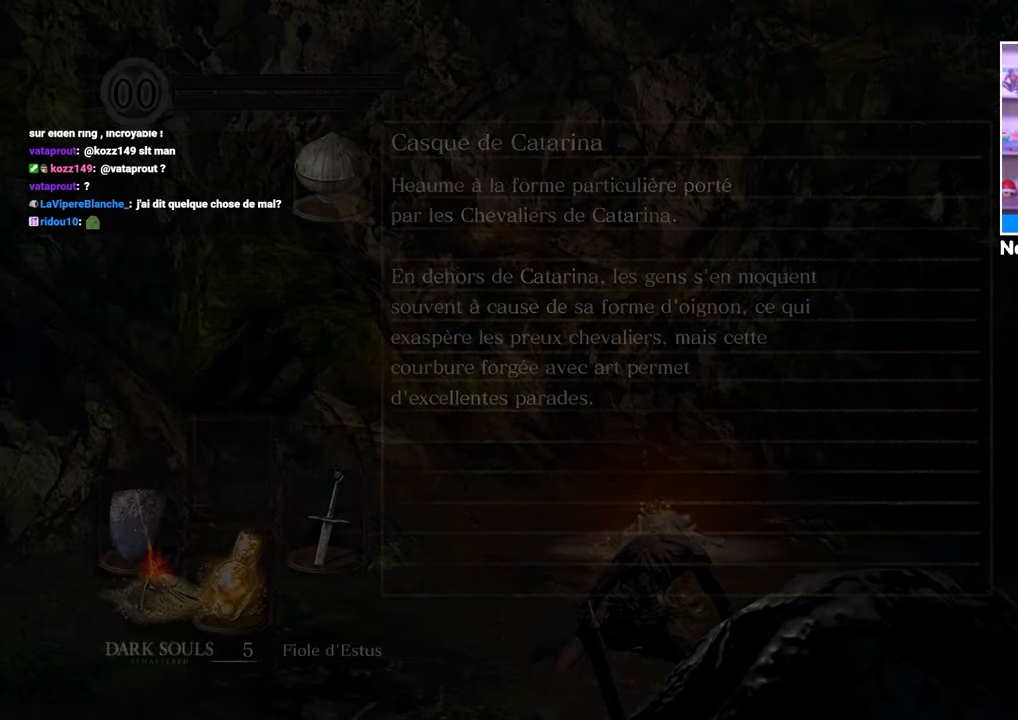
Gameplay with a controller (Xbox layout); each line is a JSON object with the inputs held at the frame after it (dt_ms = milliseconds from this image to that frame). "button_events" lists button changes between this image and that frame as [ms after this image, input, new state], when the widget could be followed in between (sticks are given only as held states). Not read: L3 R3.
{"dt_ms": 1000, "buttons": [], "left_stick": "up", "right_stick": "center"}
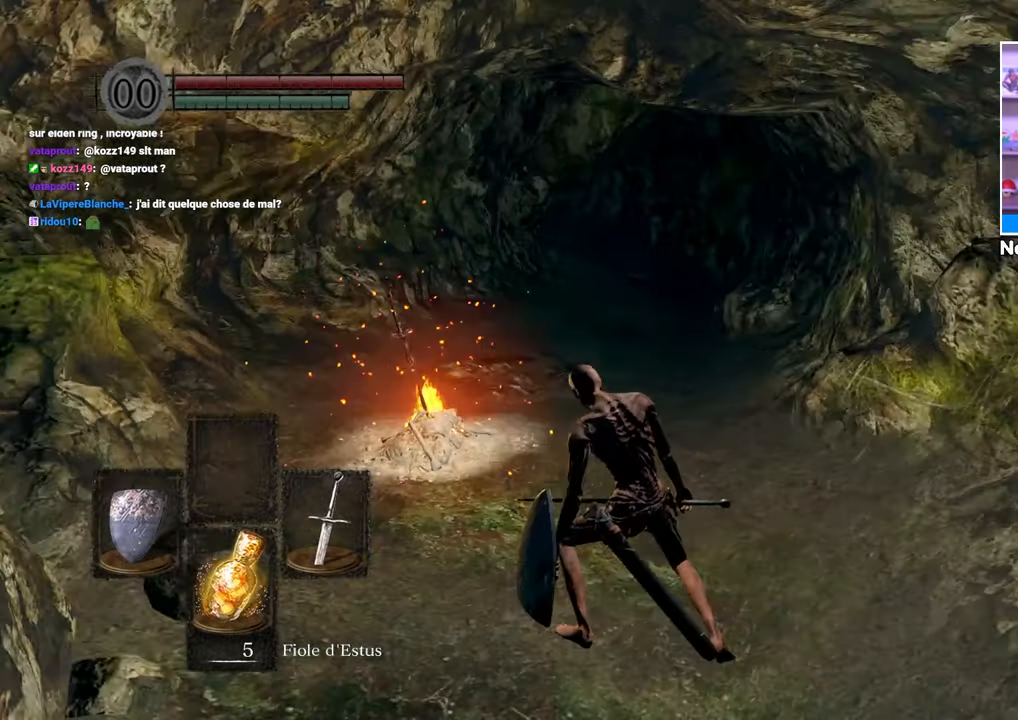
{"dt_ms": 500, "buttons": [], "left_stick": "center", "right_stick": "center", "button_events": [[183, "START", "down"], [267, "START", "up"]]}
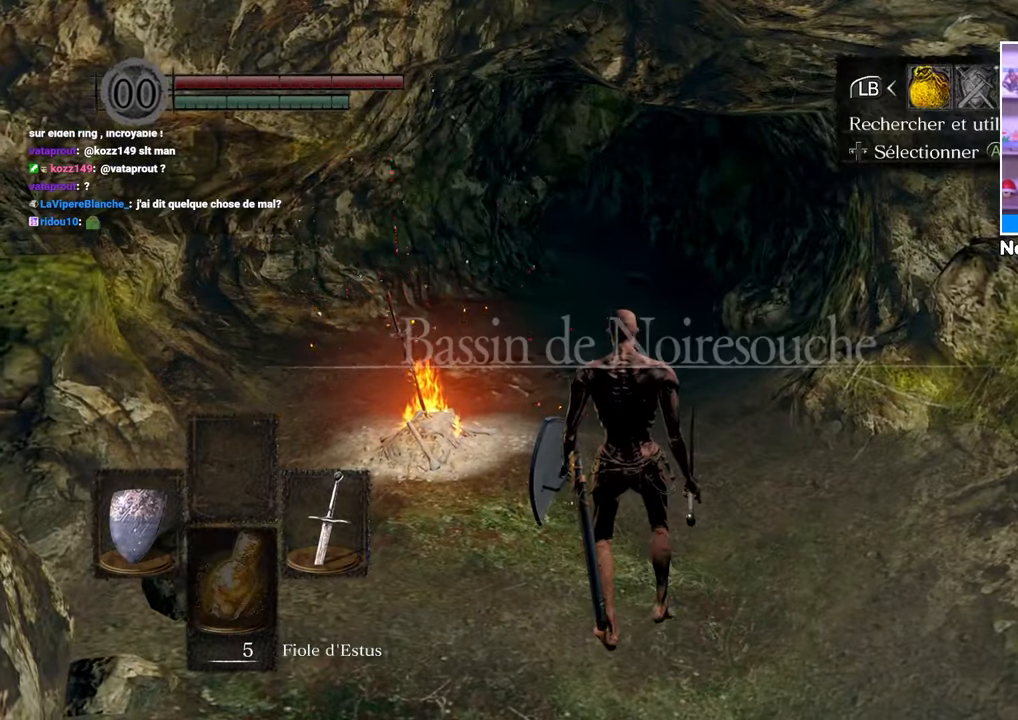
{"dt_ms": 500, "buttons": [], "left_stick": "up", "right_stick": "center"}
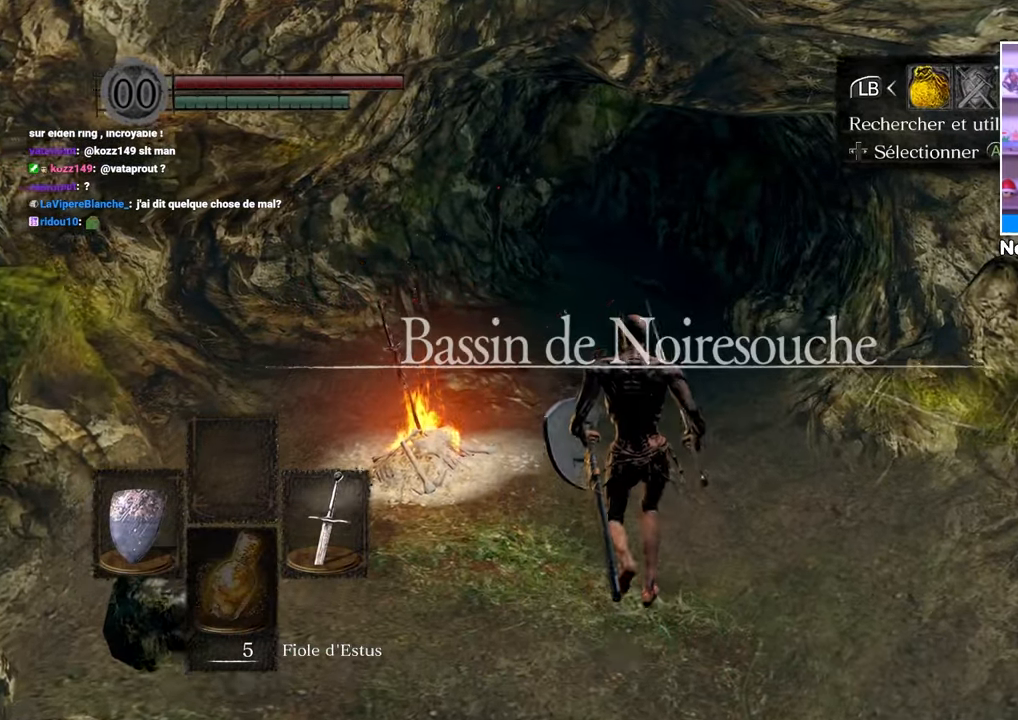
{"dt_ms": 500, "buttons": [], "left_stick": "up-right", "right_stick": "center"}
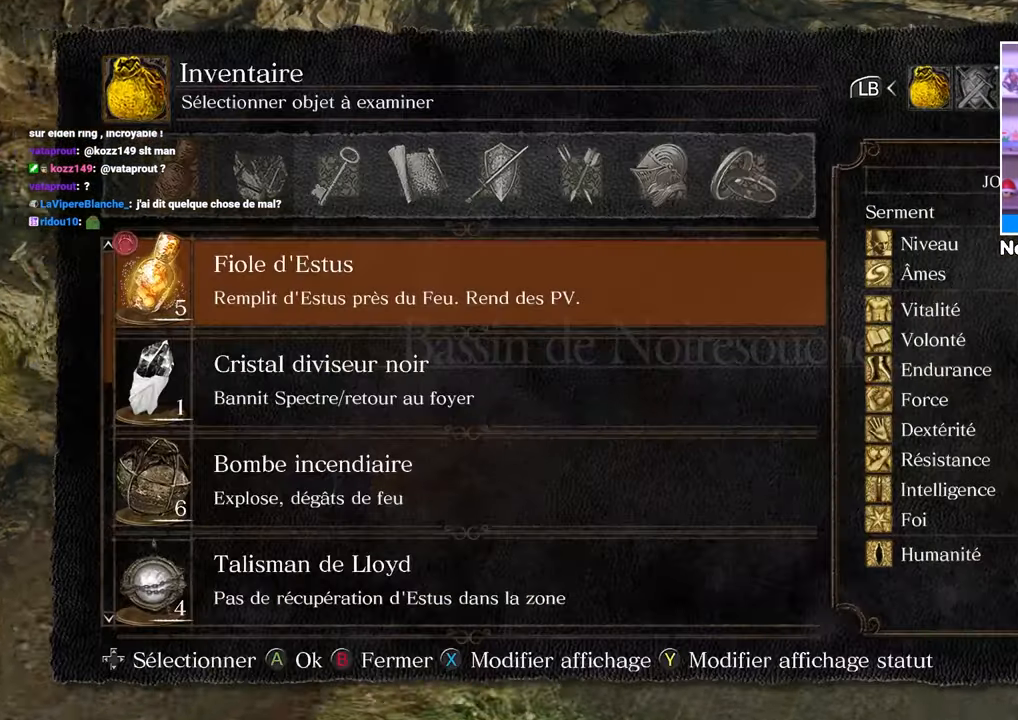
{"dt_ms": 500, "buttons": [], "left_stick": "up", "right_stick": "center", "button_events": []}
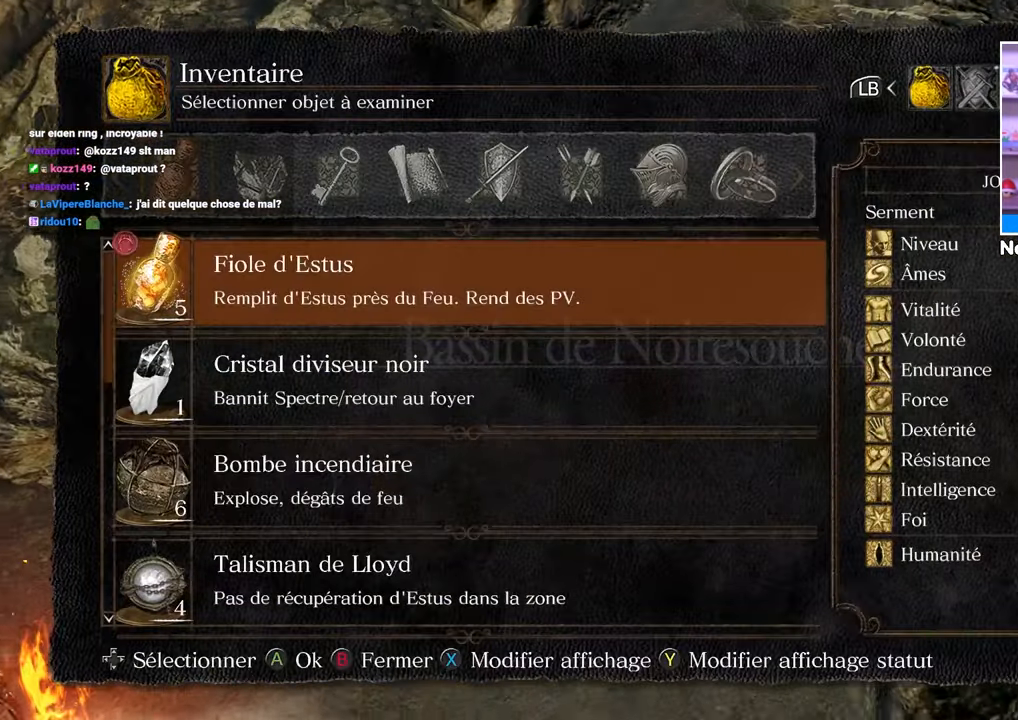
{"dt_ms": 500, "buttons": ["DPAD_DOWN"], "left_stick": "up", "right_stick": "center", "button_events": [[67, "R1", "down"], [167, "R1", "up"], [500, "DPAD_DOWN", "down"]]}
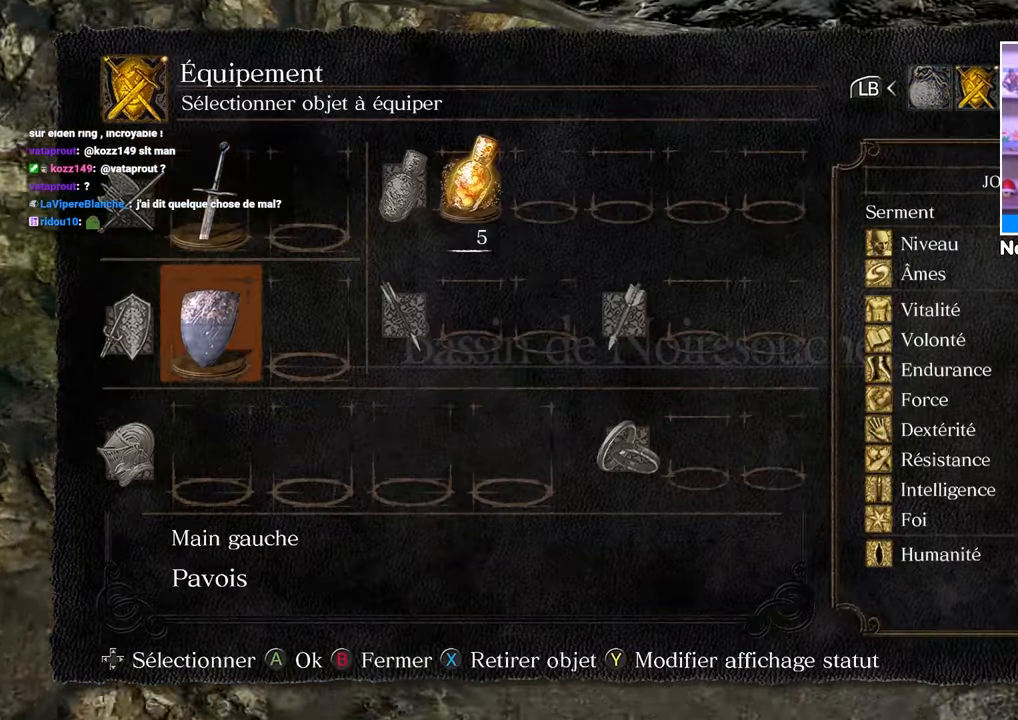
{"dt_ms": 500, "buttons": [], "left_stick": "up", "right_stick": "center", "button_events": [[117, "DPAD_DOWN", "up"], [217, "A", "down"], [300, "A", "up"]]}
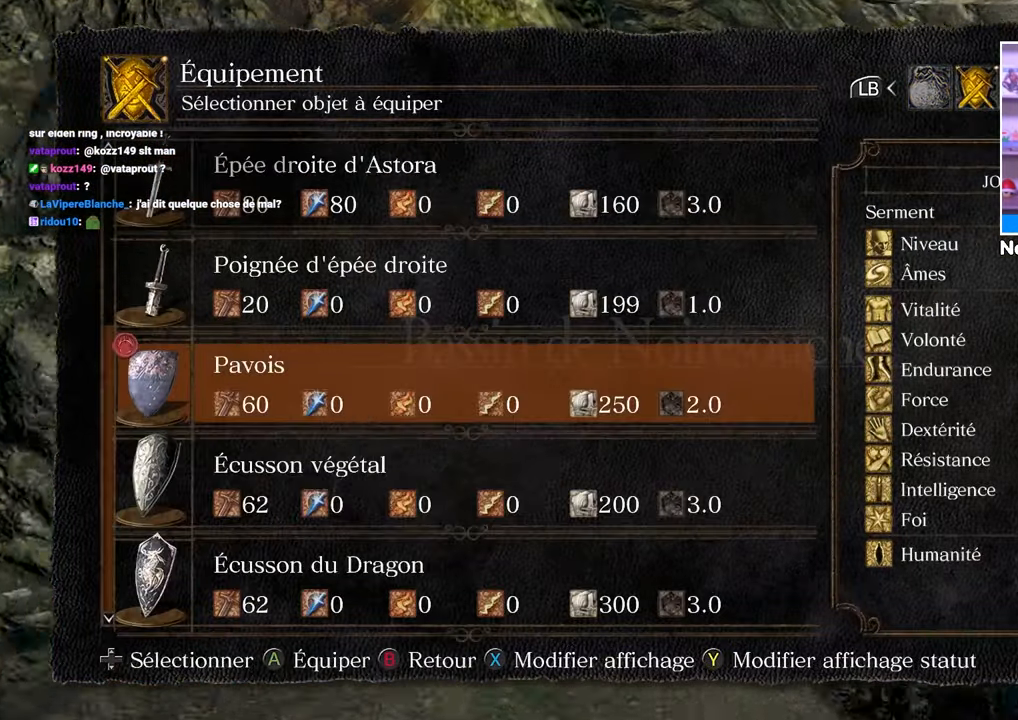
{"dt_ms": 500, "buttons": [], "left_stick": "up", "right_stick": "center", "button_events": [[133, "DPAD_DOWN", "down"], [200, "DPAD_DOWN", "up"], [300, "DPAD_DOWN", "down"], [417, "DPAD_DOWN", "up"]]}
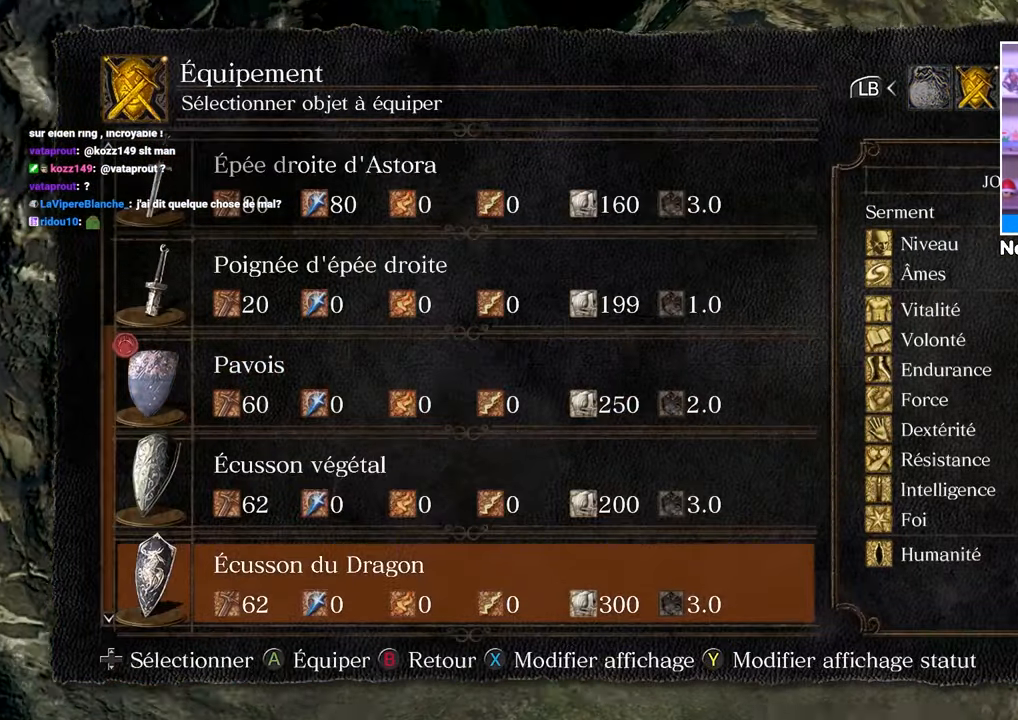
{"dt_ms": 500, "buttons": ["DPAD_UP"], "left_stick": "up", "right_stick": "center", "button_events": [[50, "DPAD_DOWN", "down"], [150, "DPAD_DOWN", "up"], [467, "DPAD_UP", "down"]]}
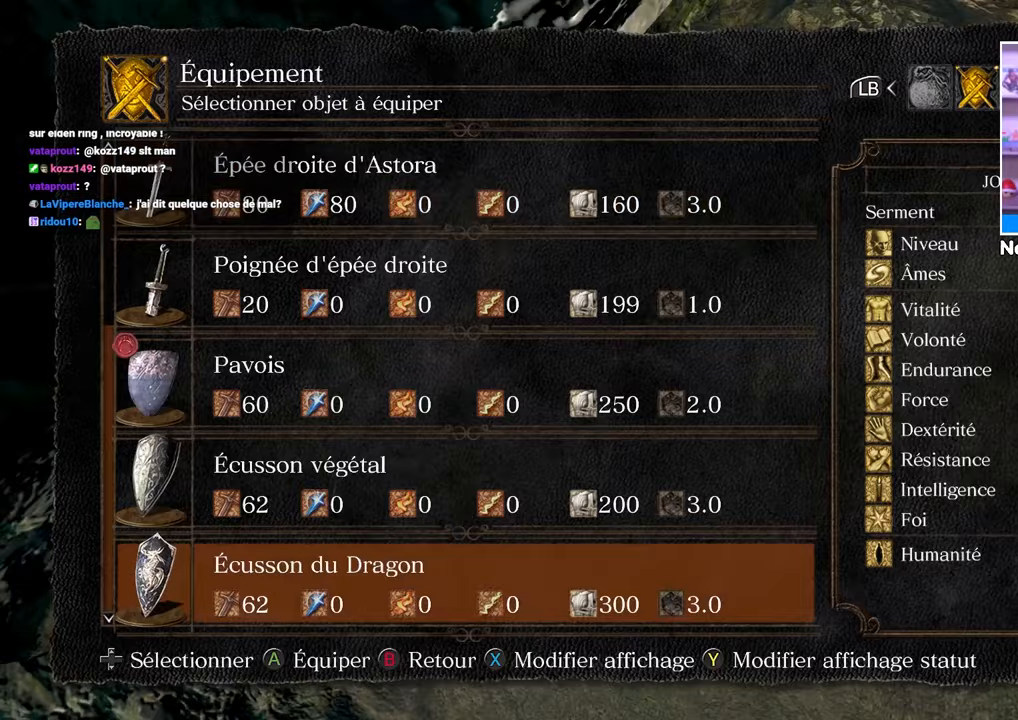
{"dt_ms": 500, "buttons": [], "left_stick": "up", "right_stick": "center", "button_events": [[83, "DPAD_UP", "up"], [267, "DPAD_UP", "down"], [367, "DPAD_UP", "up"]]}
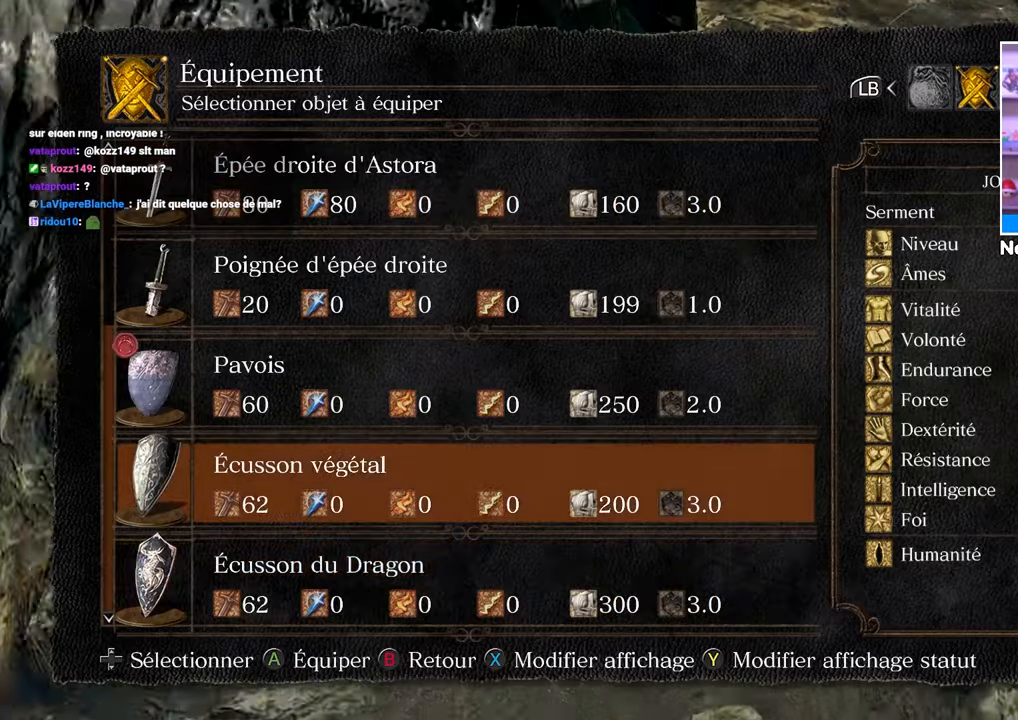
{"dt_ms": 500, "buttons": [], "left_stick": "up", "right_stick": "center", "button_events": [[300, "A", "down"], [417, "A", "up"]]}